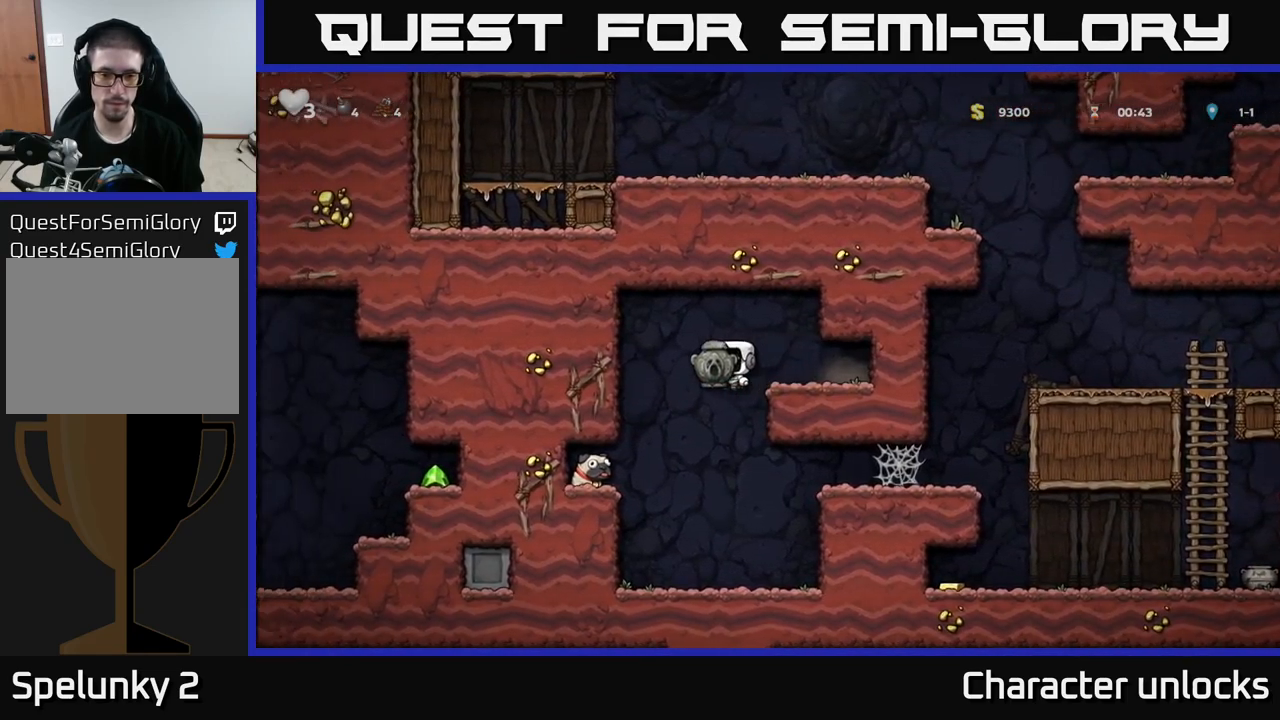
Gameplay with a controller (Xbox layout); each line is a JSON object with the inputs held at the frame after it. "events" lists button and stick changes between this image and that frame as [ms after this image, input, new state], when the widget could be followed in between. Not read: right_stick.
{"buttons": [], "left_stick": "center", "events": [[200, "DPAD_DOWN", "down"], [217, "DPAD_RIGHT", "up"], [234, "A", "down"], [334, "A", "up"], [334, "DPAD_DOWN", "up"]]}
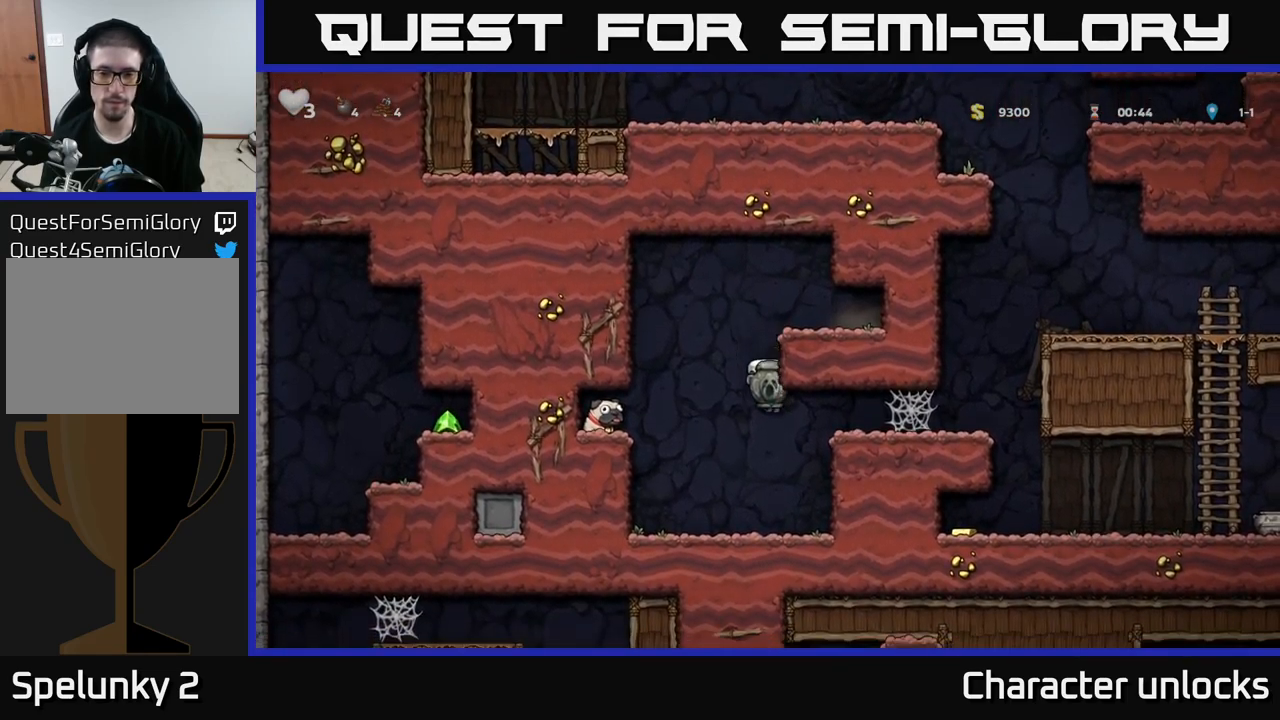
{"buttons": ["DPAD_RIGHT"], "left_stick": "center", "events": [[200, "A", "down"], [200, "DPAD_RIGHT", "down"], [400, "A", "up"]]}
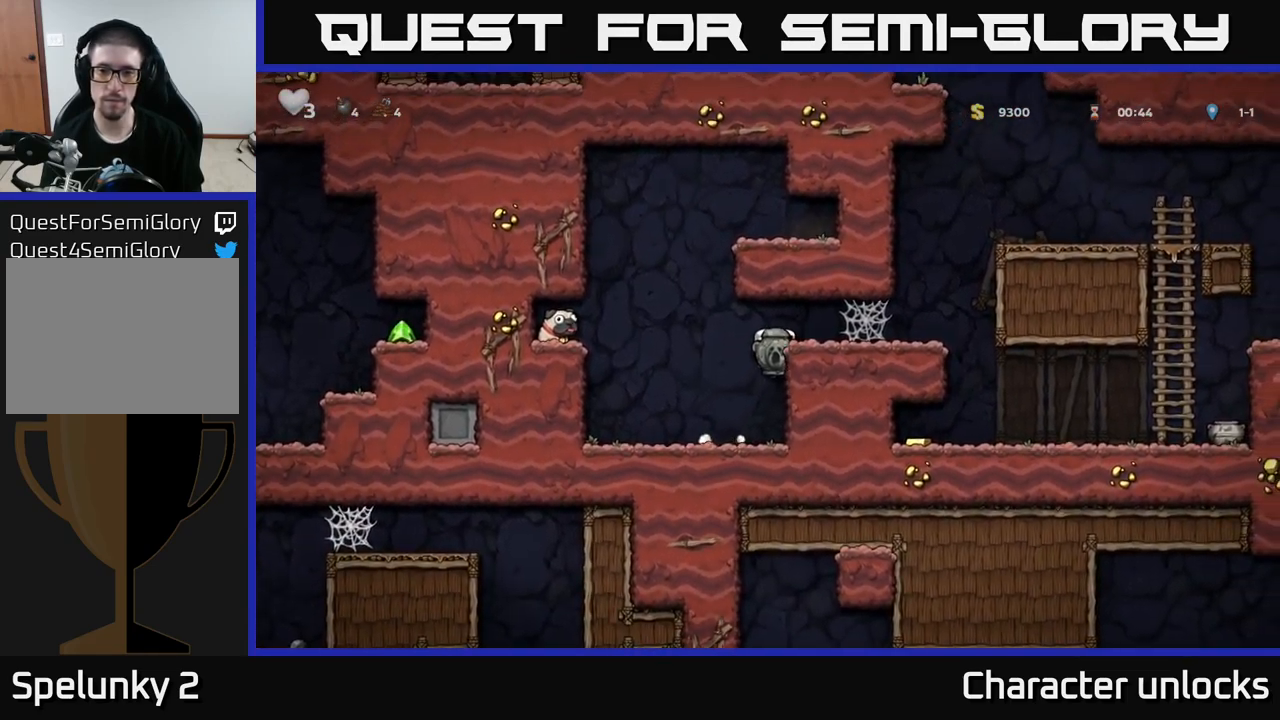
{"buttons": ["DPAD_RIGHT"], "left_stick": "center", "events": [[50, "A", "down"], [150, "A", "up"], [417, "A", "down"], [467, "A", "up"]]}
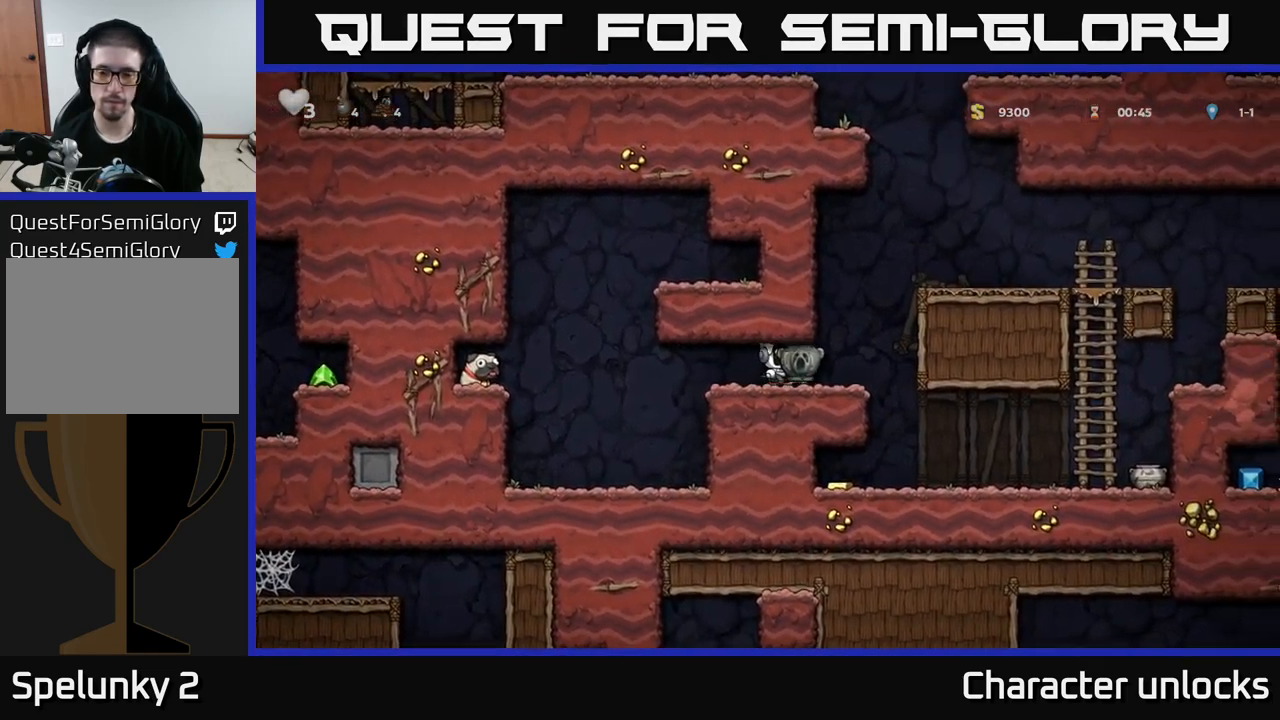
{"buttons": ["DPAD_RIGHT"], "left_stick": "center", "events": [[34, "A", "down"], [117, "A", "up"], [200, "A", "down"], [250, "A", "up"]]}
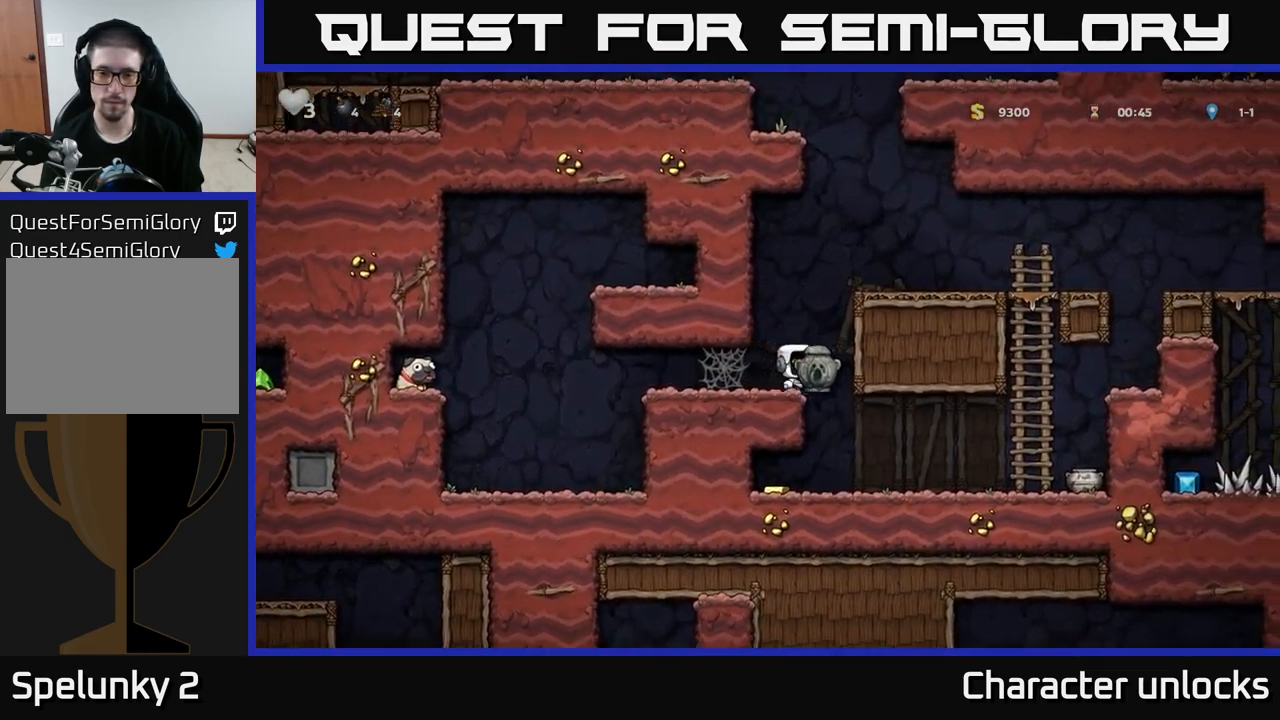
{"buttons": [], "left_stick": "center", "events": [[84, "DPAD_RIGHT", "up"], [267, "DPAD_LEFT", "down"], [484, "DPAD_LEFT", "up"]]}
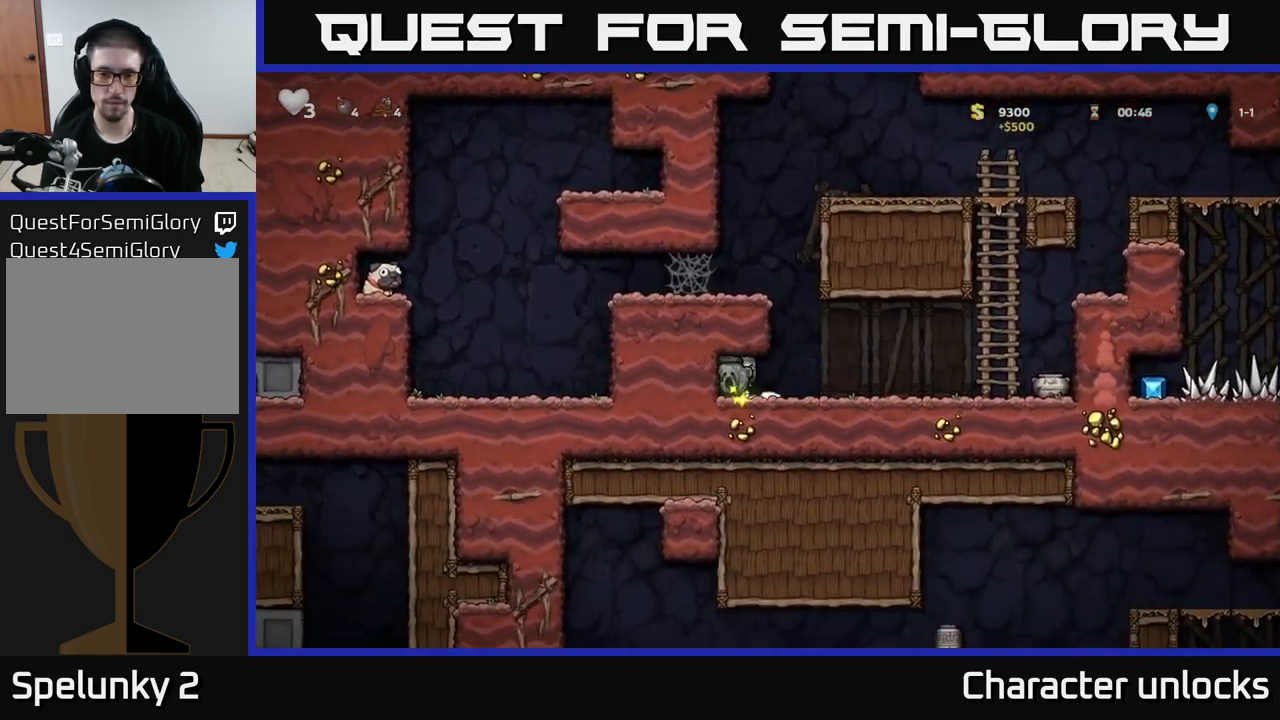
{"buttons": ["A", "DPAD_RIGHT"], "left_stick": "center", "events": [[34, "DPAD_RIGHT", "down"], [467, "A", "down"]]}
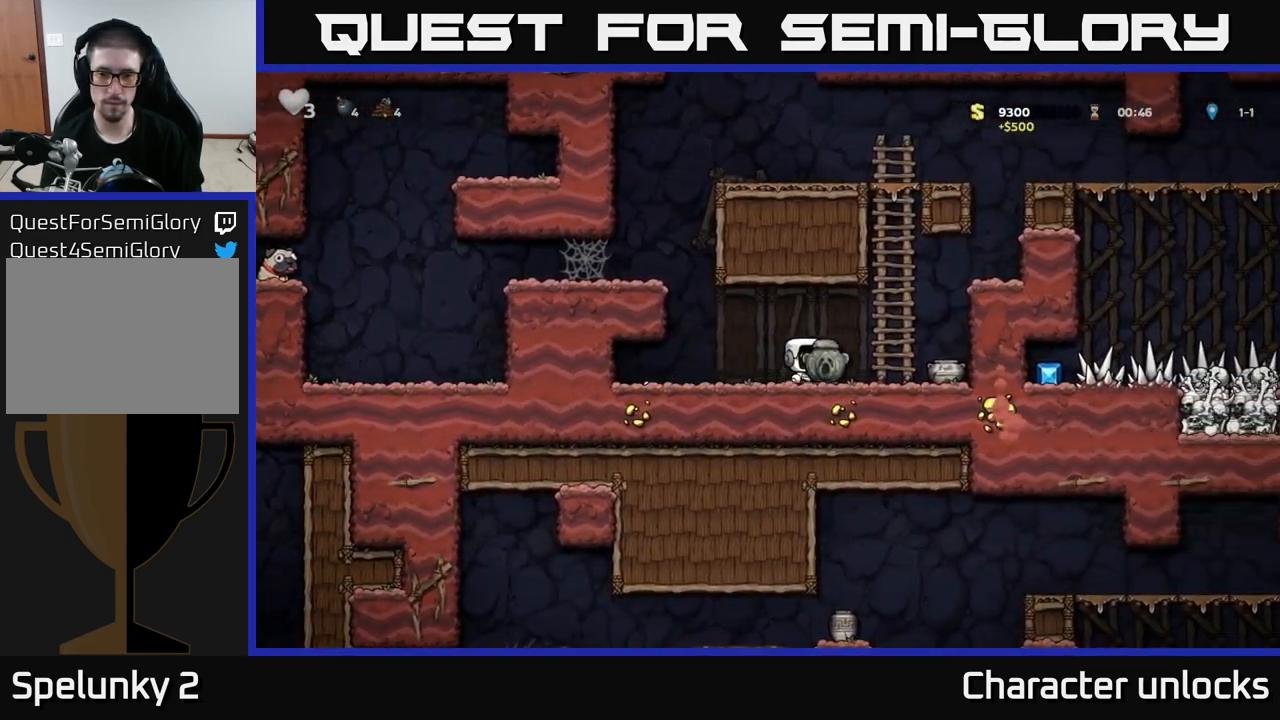
{"buttons": ["DPAD_RIGHT"], "left_stick": "center", "events": [[117, "A", "up"], [167, "DPAD_RIGHT", "up"], [167, "DPAD_UP", "down"], [267, "A", "down"], [283, "DPAD_RIGHT", "down"], [300, "DPAD_UP", "up"], [333, "A", "up"]]}
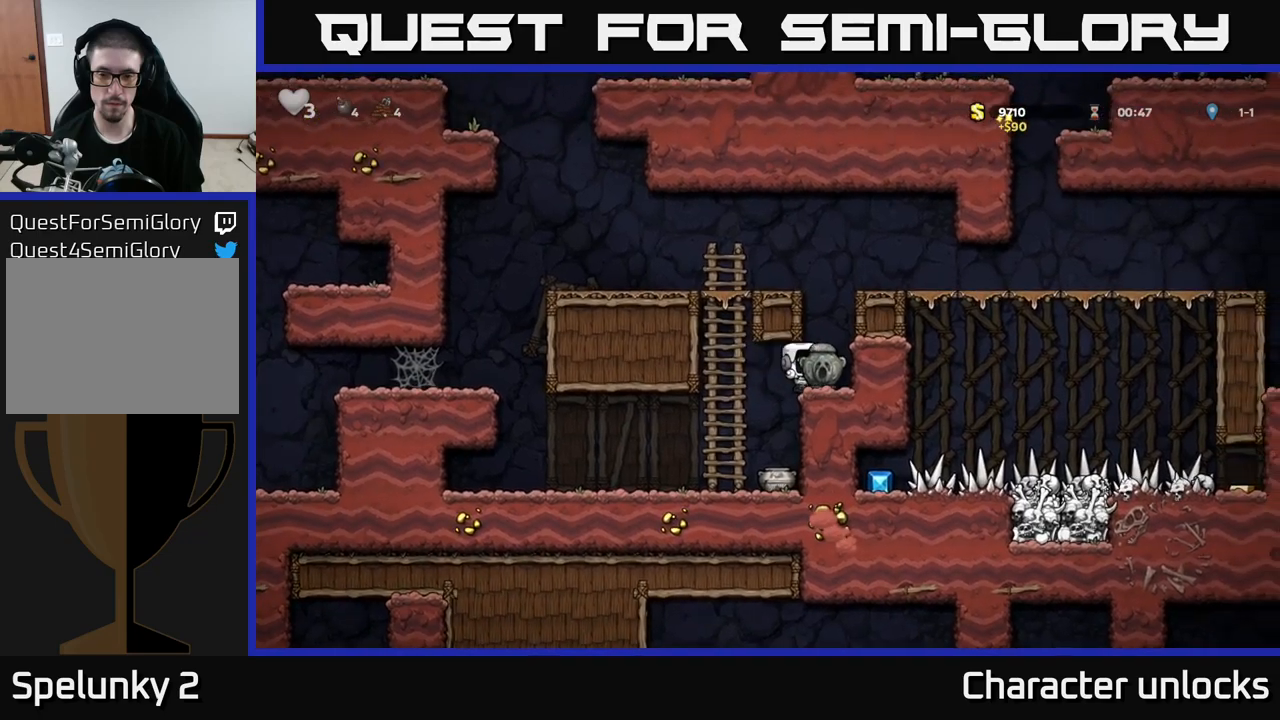
{"buttons": ["DPAD_RIGHT"], "left_stick": "center", "events": [[116, "A", "down"], [250, "A", "up"], [383, "A", "down"], [500, "A", "up"]]}
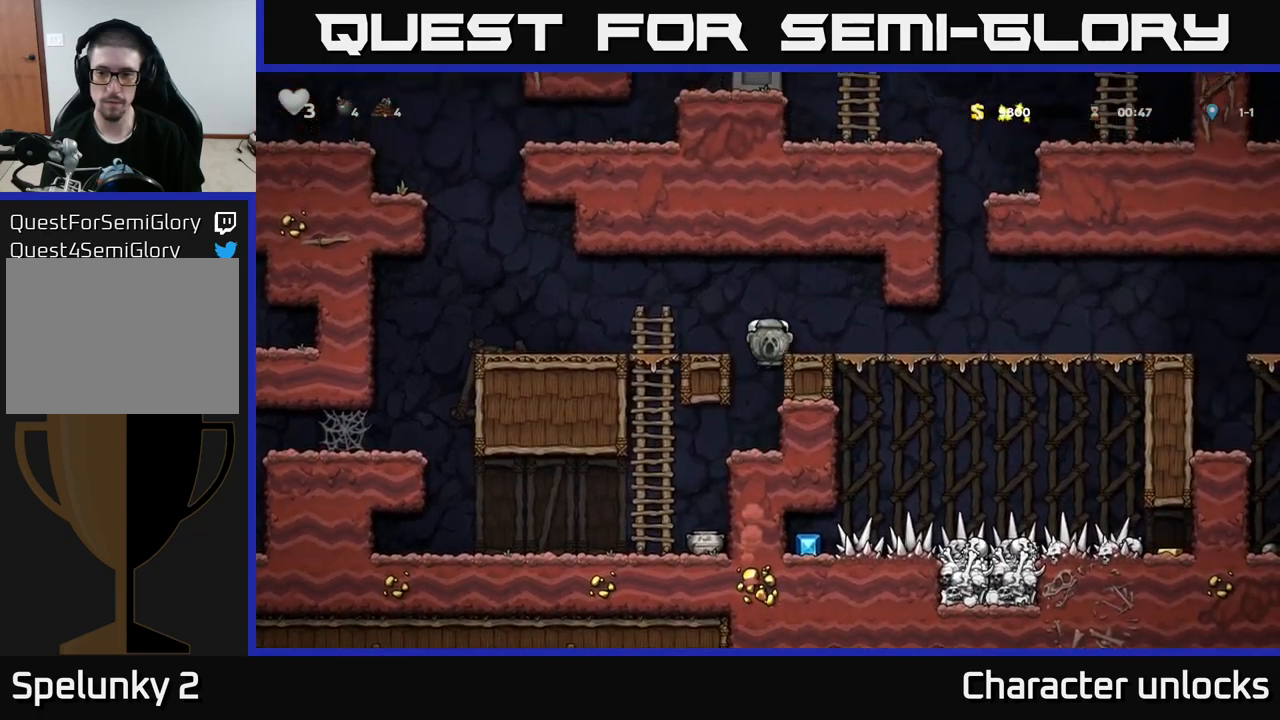
{"buttons": ["DPAD_RIGHT"], "left_stick": "center", "events": []}
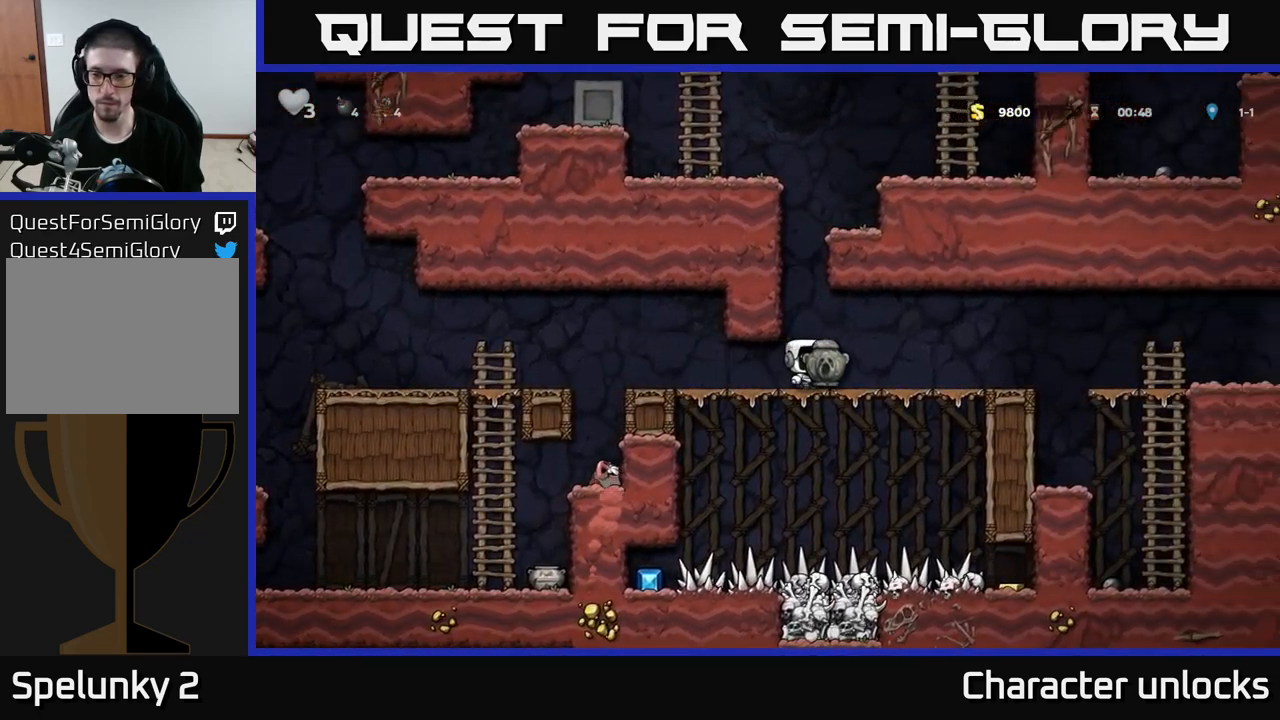
{"buttons": ["DPAD_RIGHT"], "left_stick": "center", "events": [[366, "A", "down"], [466, "A", "up"]]}
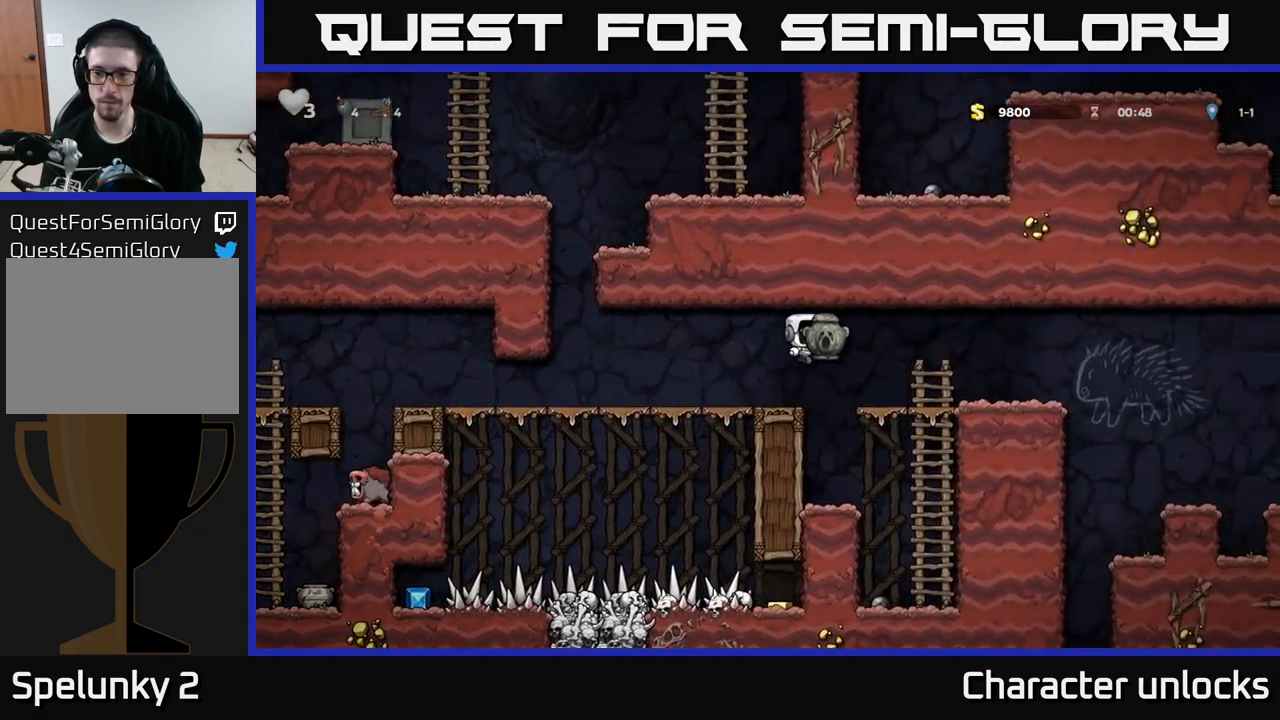
{"buttons": ["DPAD_RIGHT"], "left_stick": "center", "events": [[383, "A", "down"], [466, "A", "up"]]}
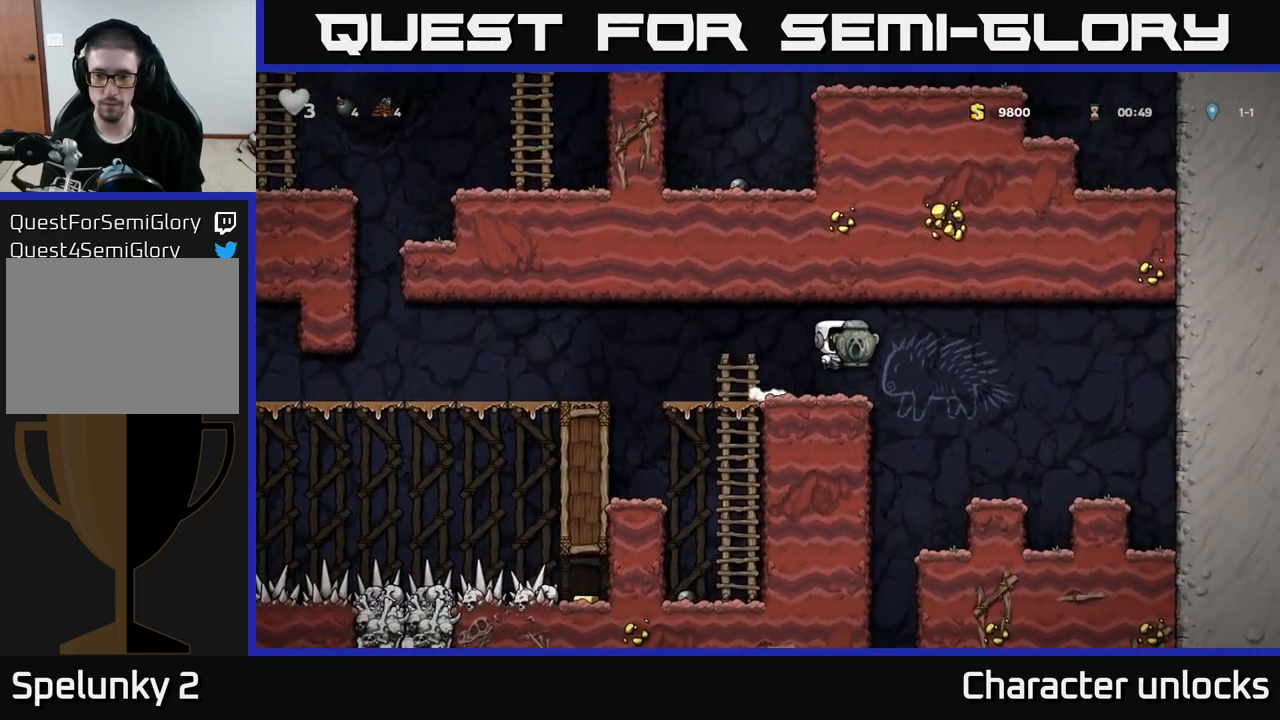
{"buttons": [], "left_stick": "center", "events": [[183, "DPAD_RIGHT", "up"], [366, "DPAD_RIGHT", "down"], [466, "DPAD_RIGHT", "up"]]}
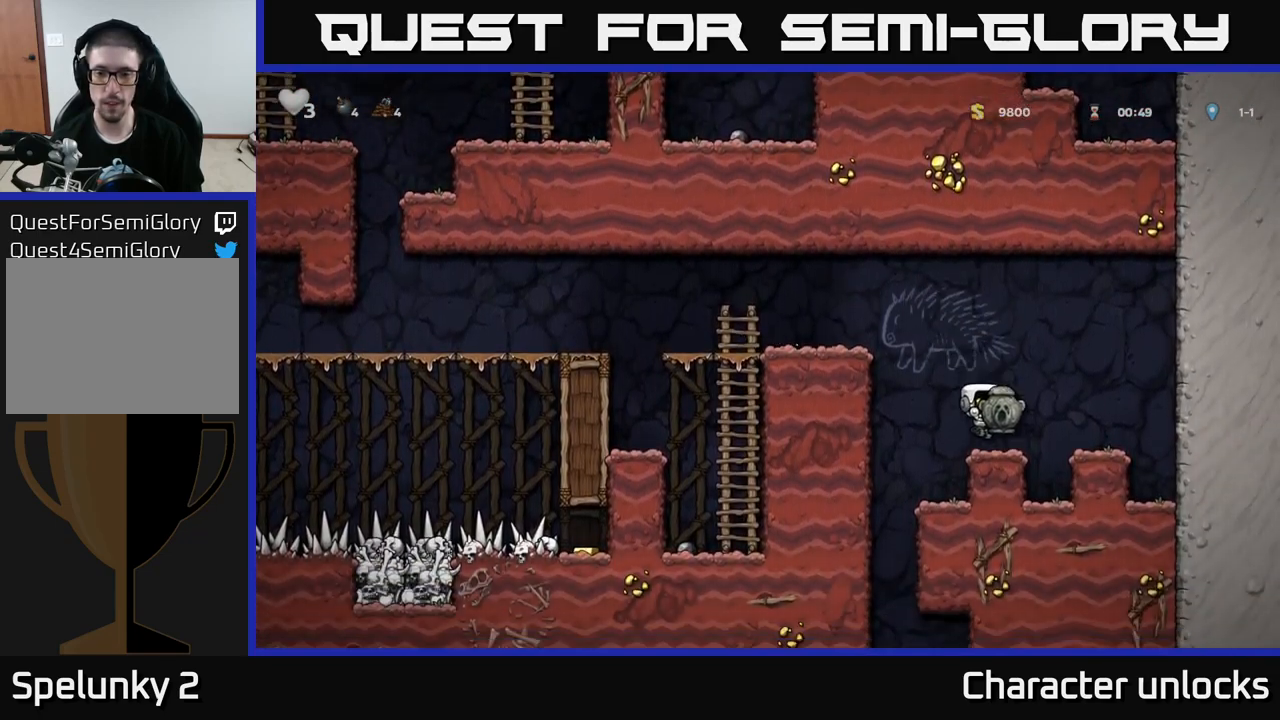
{"buttons": [], "left_stick": "center", "events": [[150, "DPAD_RIGHT", "down"], [233, "DPAD_RIGHT", "up"]]}
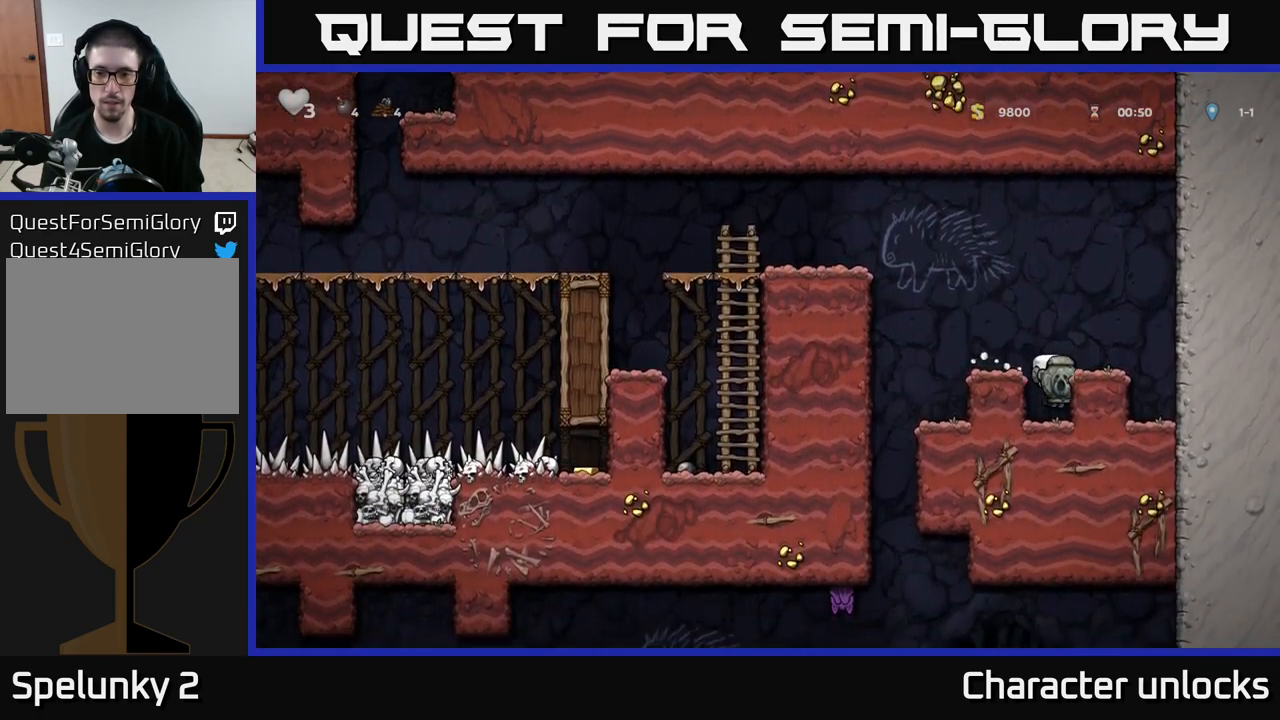
{"buttons": ["DPAD_DOWN"], "left_stick": "center", "events": [[200, "DPAD_DOWN", "down"], [300, "A", "down"], [400, "A", "up"]]}
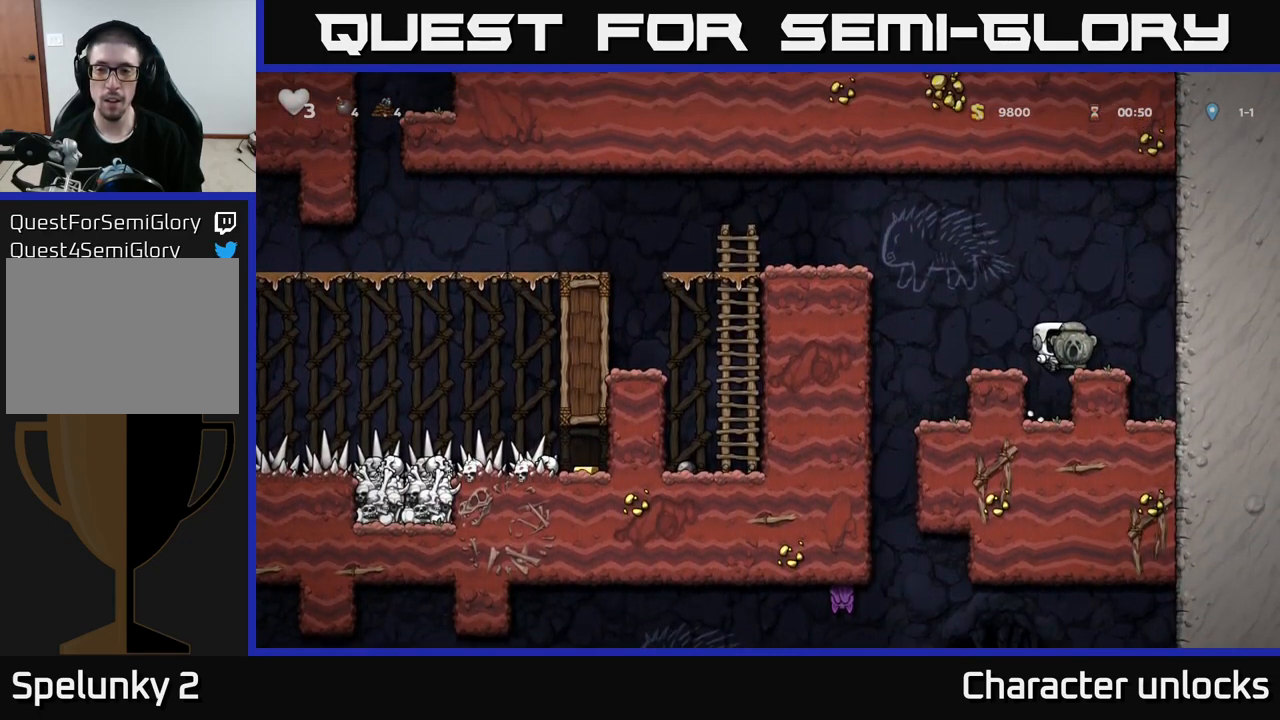
{"buttons": ["DPAD_DOWN"], "left_stick": "center", "events": []}
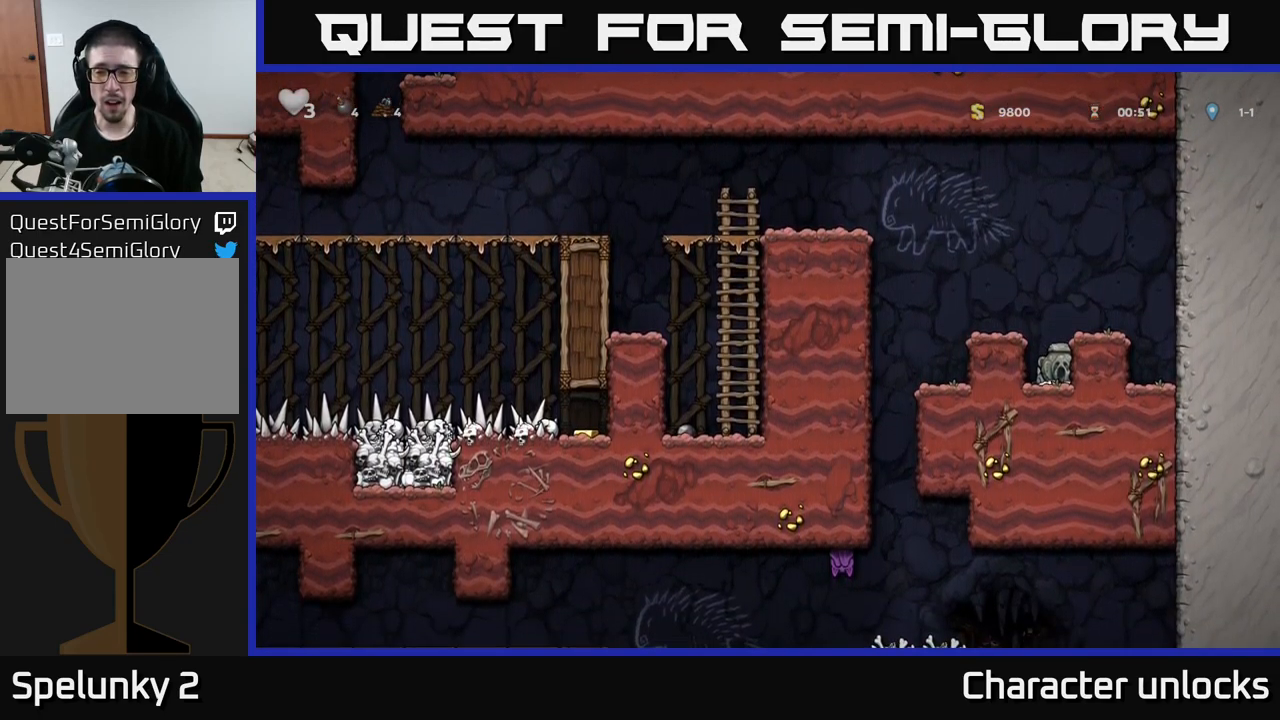
{"buttons": [], "left_stick": "center", "events": [[16, "X", "down"], [133, "X", "up"], [200, "DPAD_DOWN", "up"], [316, "START", "down"], [450, "START", "up"]]}
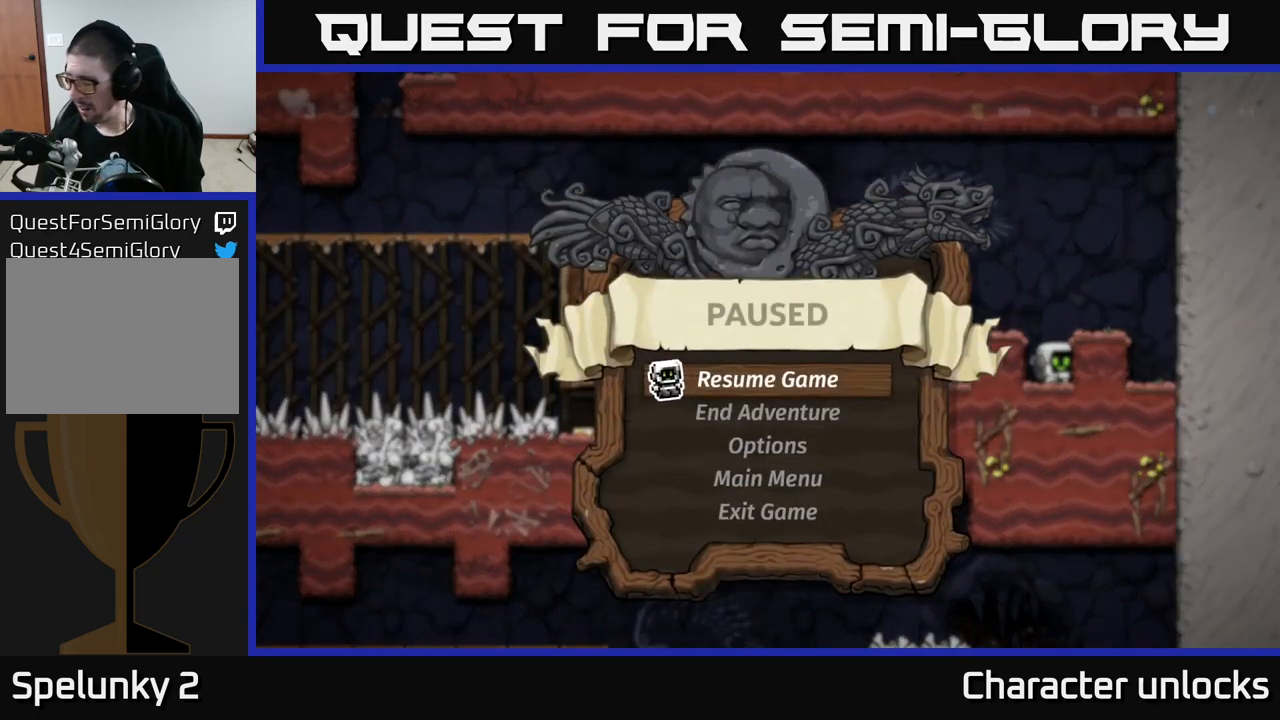
{"buttons": [], "left_stick": "center", "events": []}
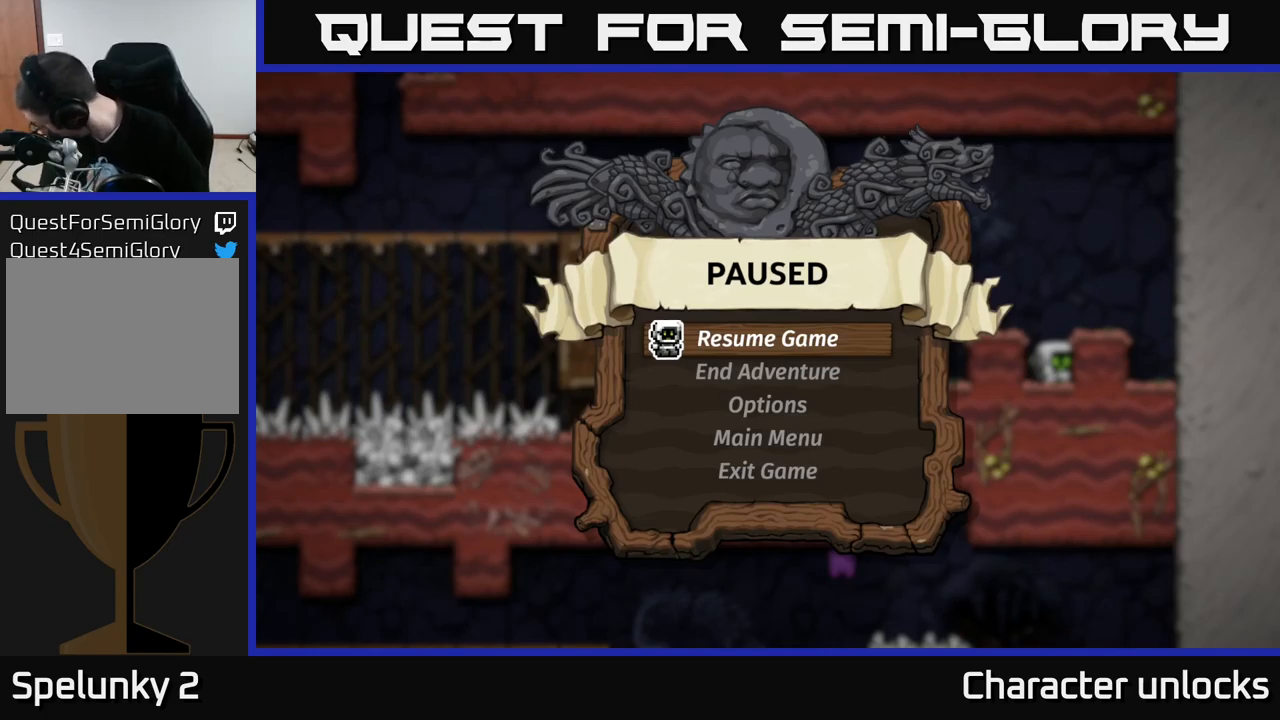
{"buttons": [], "left_stick": "center", "events": []}
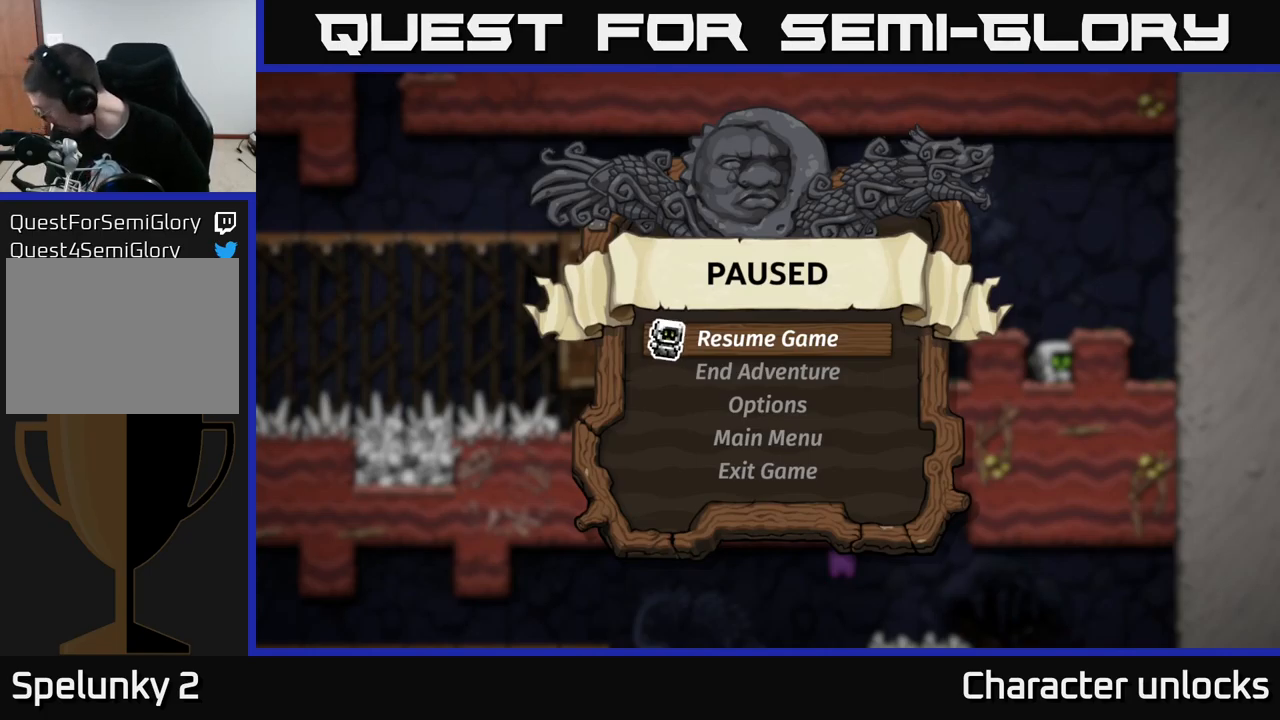
{"buttons": [], "left_stick": "center", "events": []}
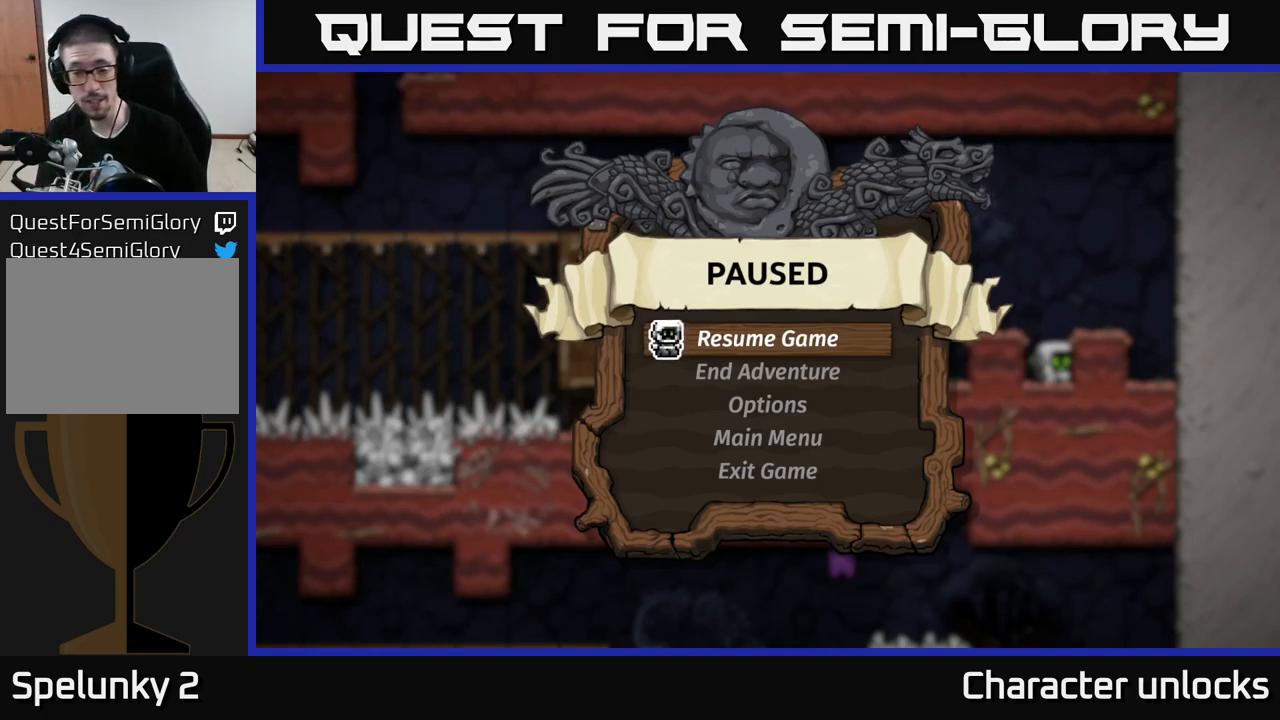
{"buttons": [], "left_stick": "center", "events": [[350, "A", "down"], [450, "A", "up"]]}
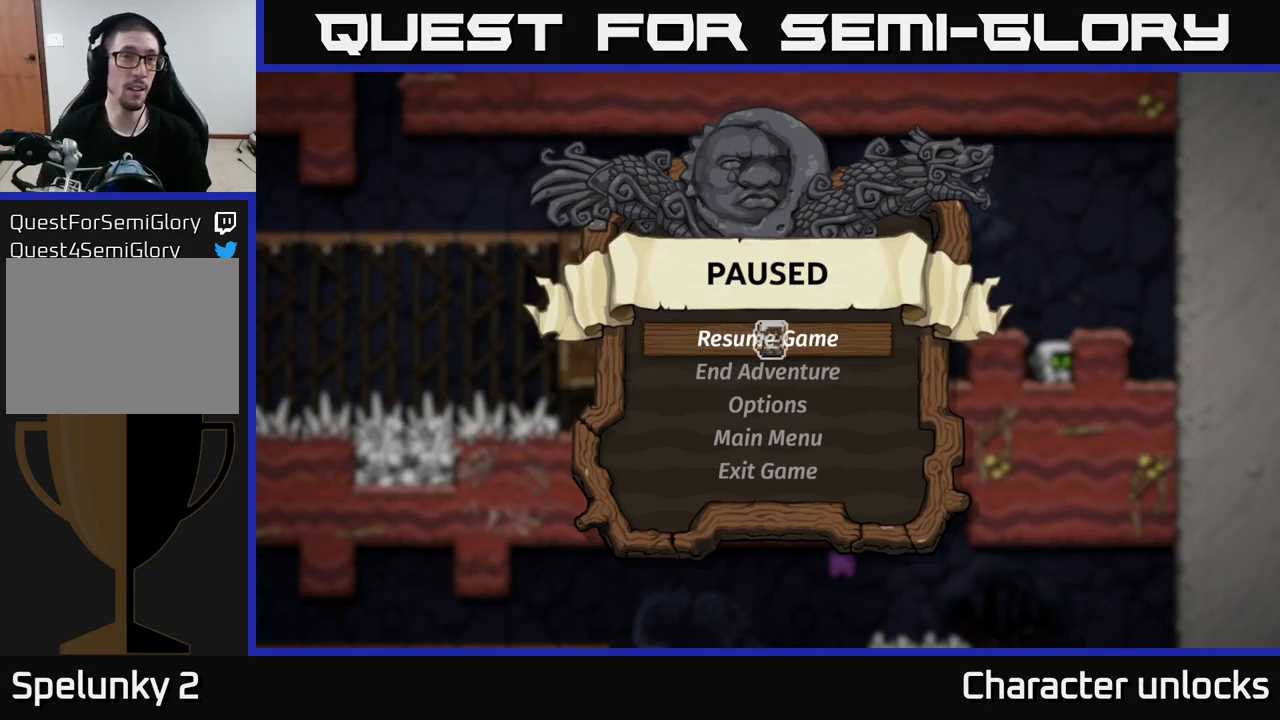
{"buttons": [], "left_stick": "center", "events": []}
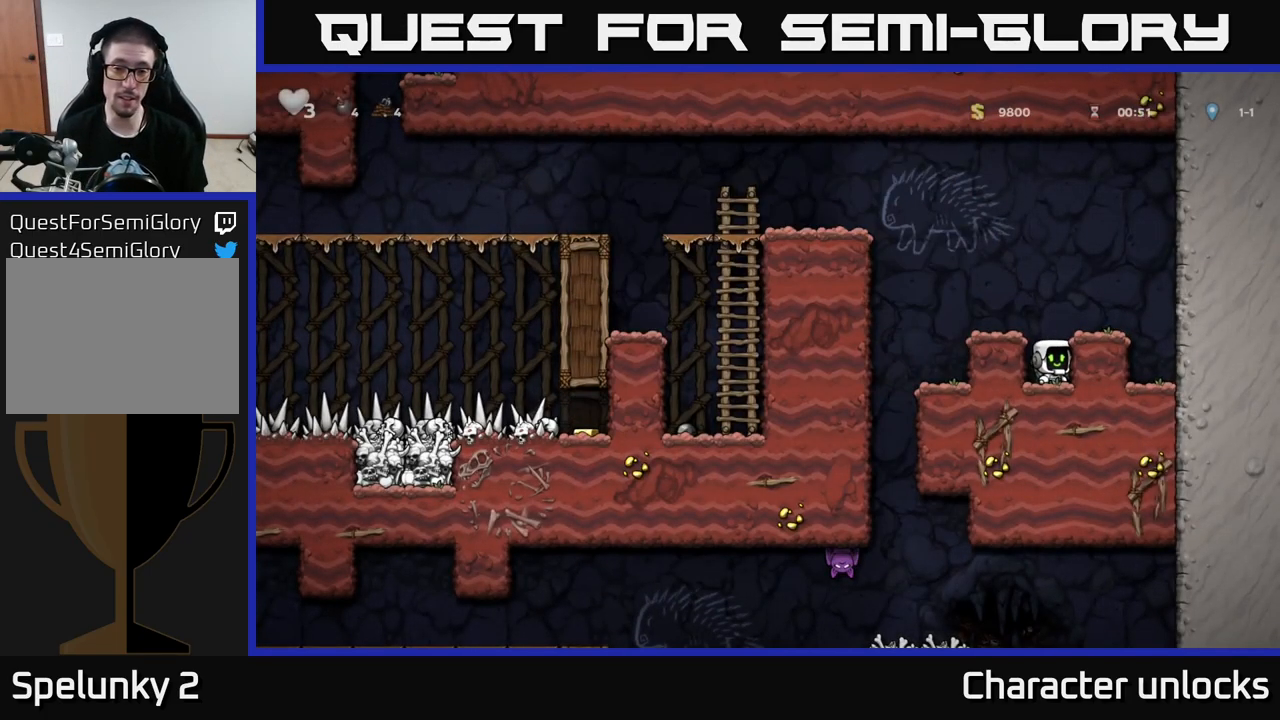
{"buttons": [], "left_stick": "center", "events": [[100, "A", "down"], [217, "DPAD_LEFT", "down"], [267, "A", "up"], [333, "DPAD_LEFT", "up"]]}
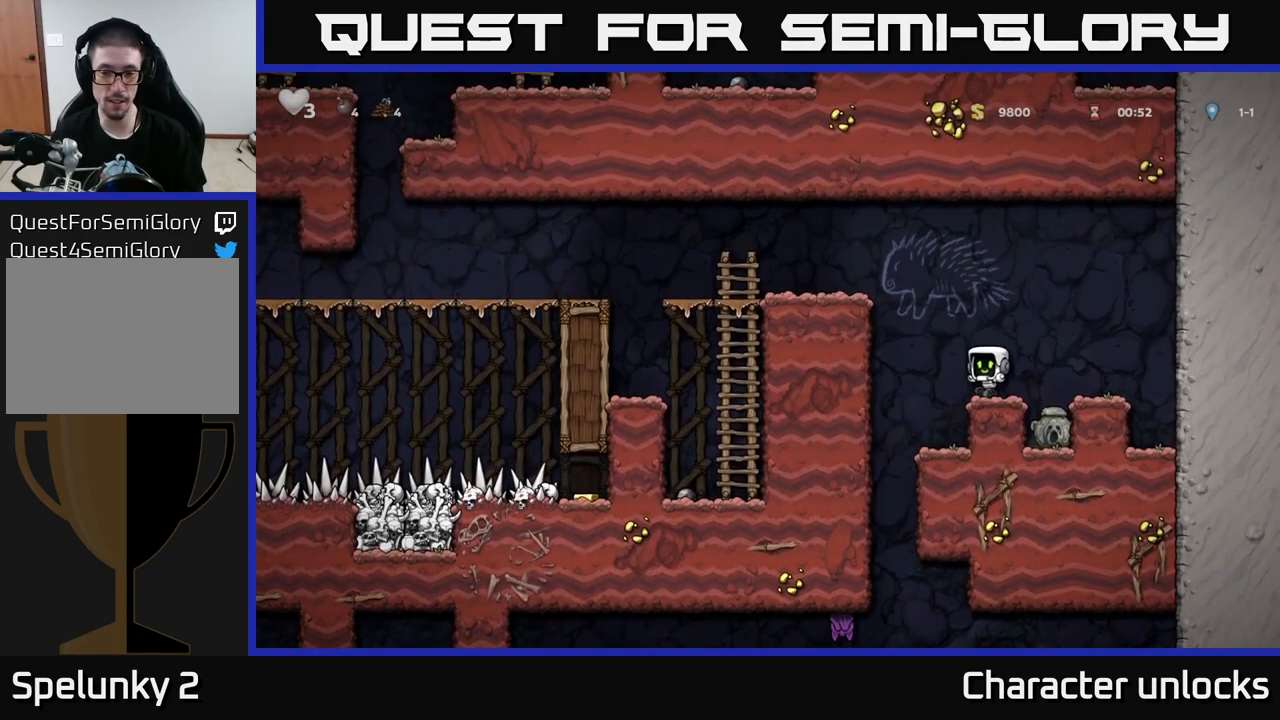
{"buttons": ["A", "DPAD_LEFT"], "left_stick": "center", "events": [[17, "DPAD_LEFT", "down"], [100, "A", "down"], [333, "A", "up"], [433, "A", "down"]]}
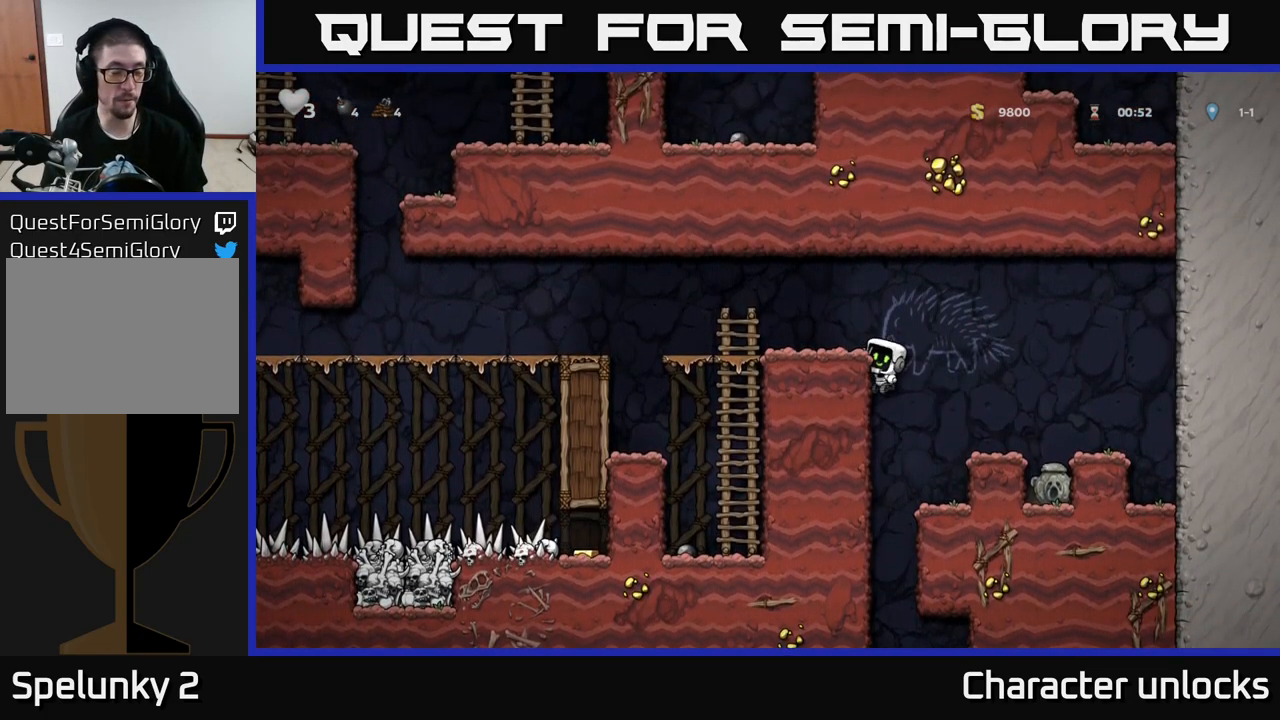
{"buttons": ["A", "DPAD_LEFT"], "left_stick": "center", "events": [[33, "A", "up"], [500, "A", "down"]]}
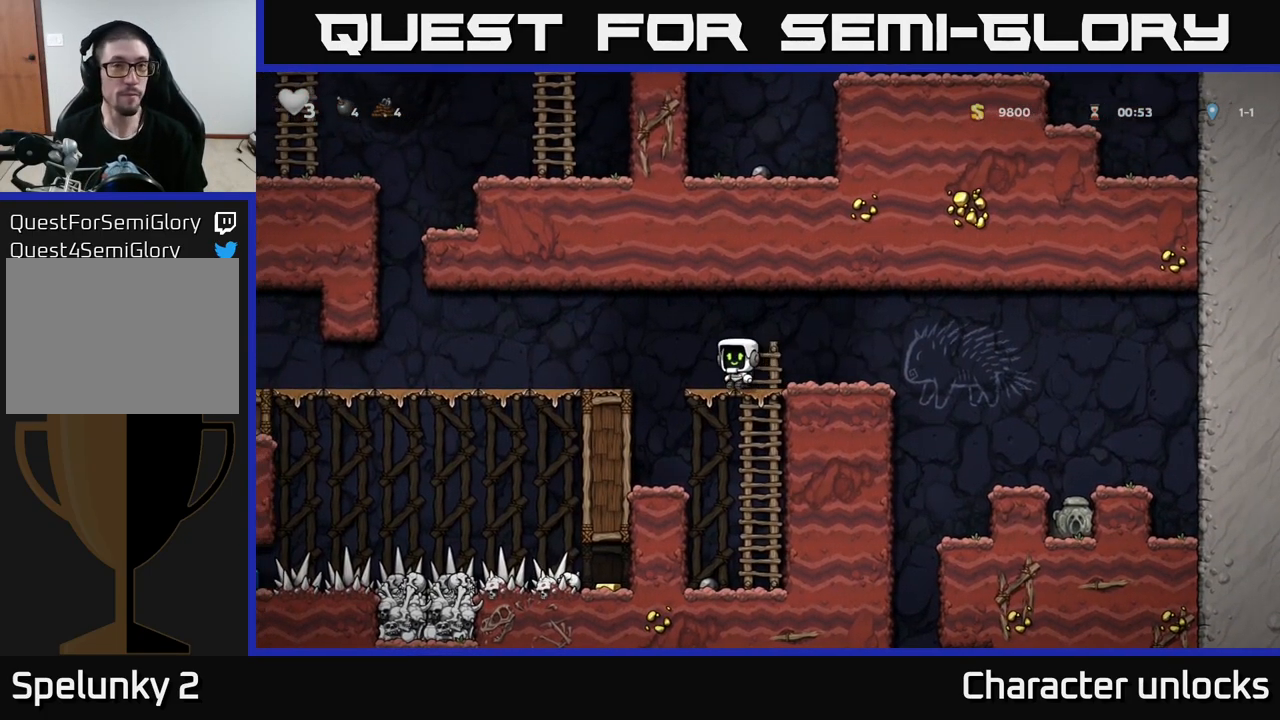
{"buttons": ["DPAD_LEFT"], "left_stick": "center", "events": [[133, "A", "up"]]}
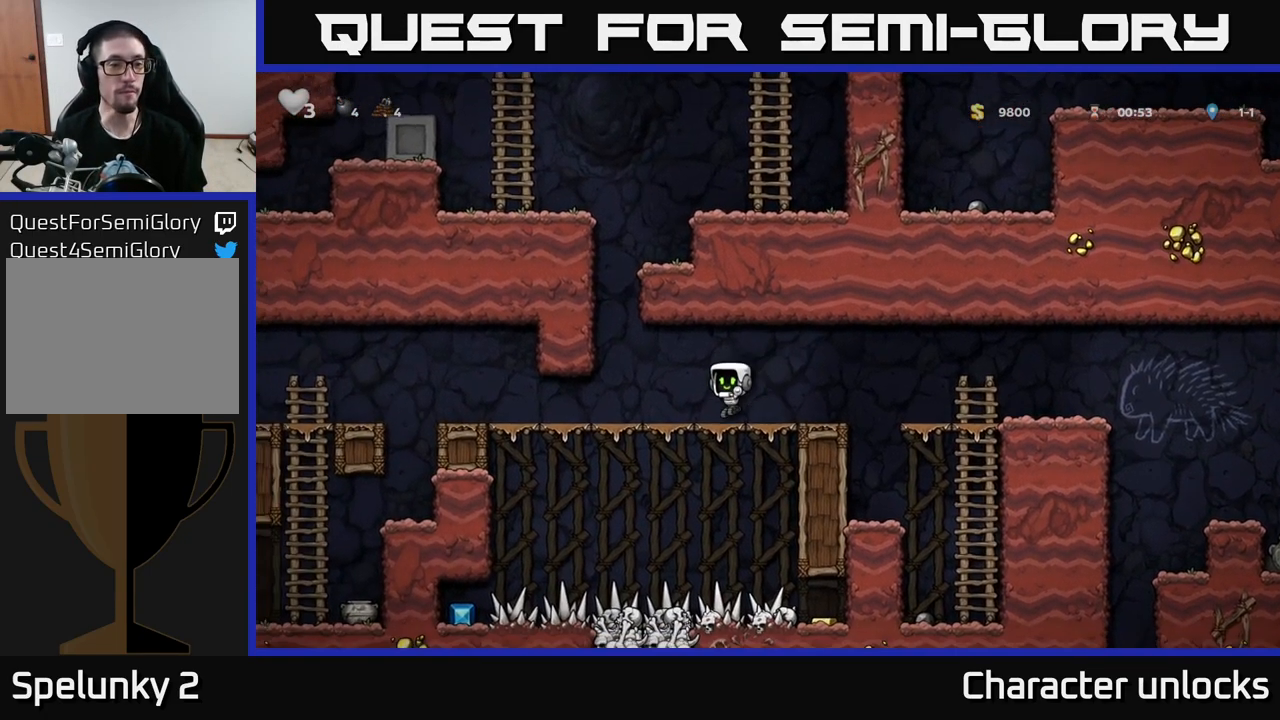
{"buttons": ["DPAD_LEFT"], "left_stick": "center", "events": []}
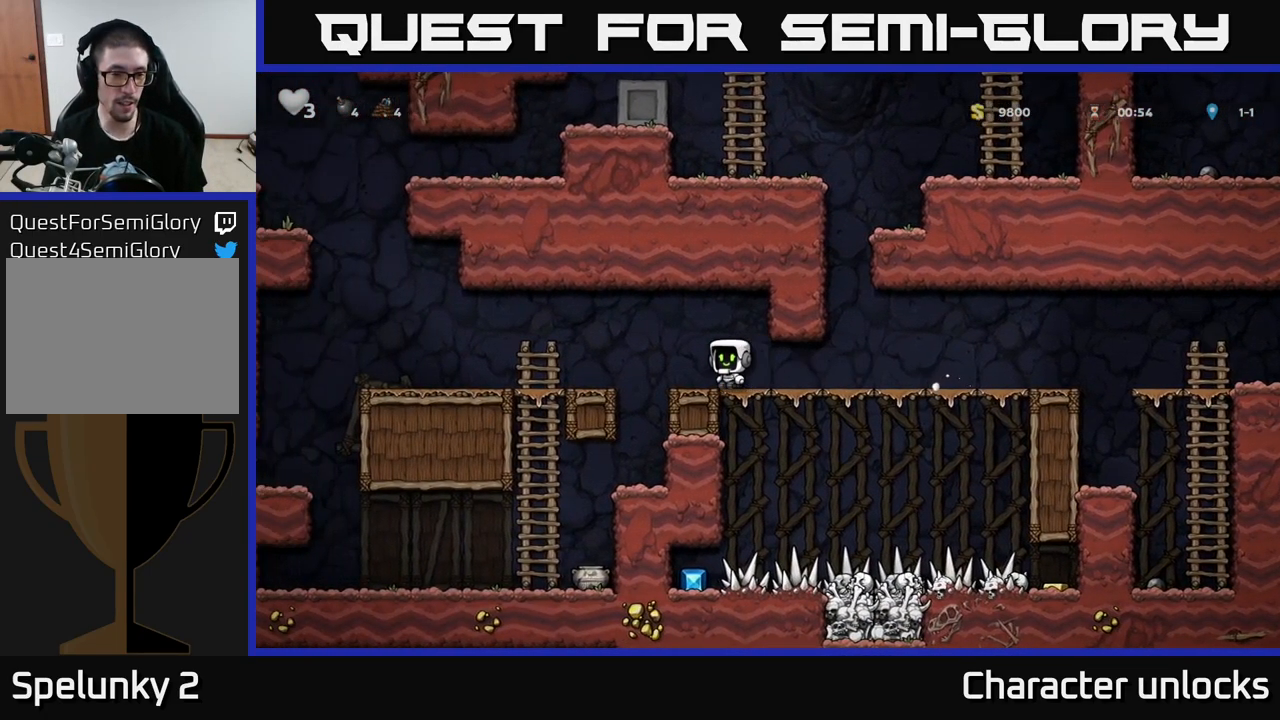
{"buttons": ["DPAD_DOWN"], "left_stick": "center", "events": [[17, "A", "down"], [117, "A", "up"], [367, "DPAD_LEFT", "up"], [400, "DPAD_DOWN", "down"]]}
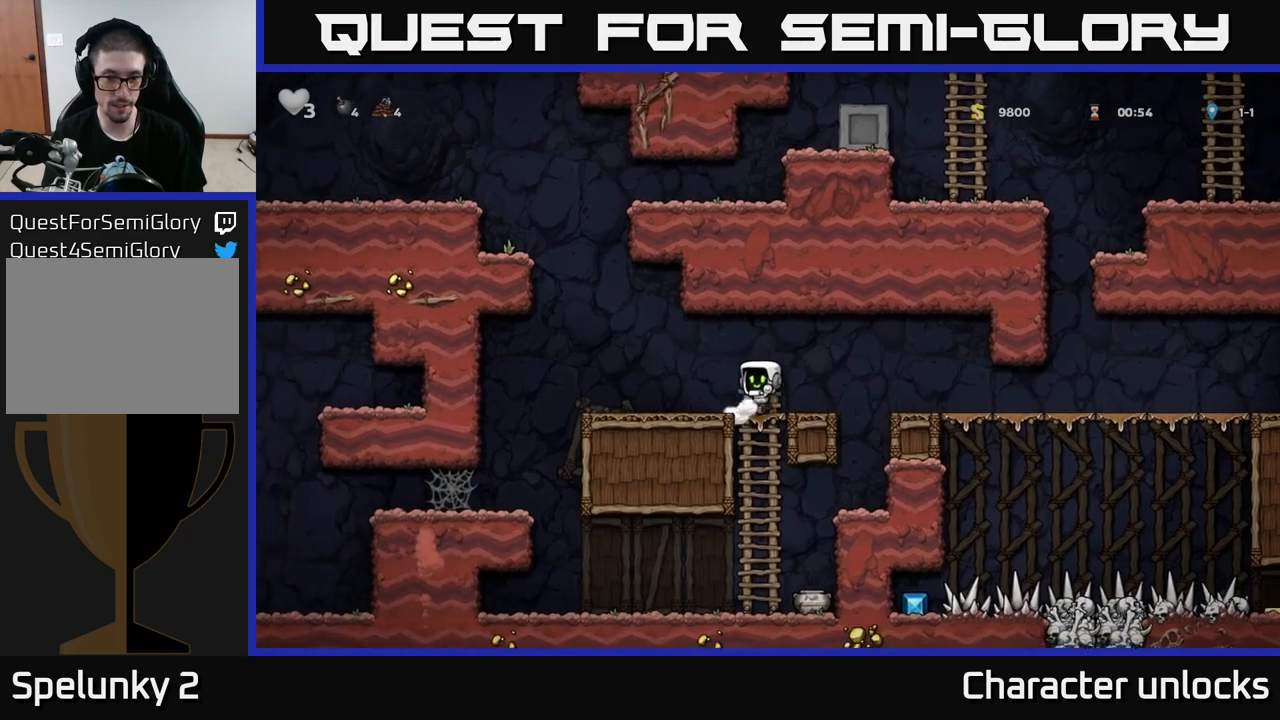
{"buttons": [], "left_stick": "center", "events": [[34, "A", "down"], [167, "A", "up"], [184, "DPAD_DOWN", "up"]]}
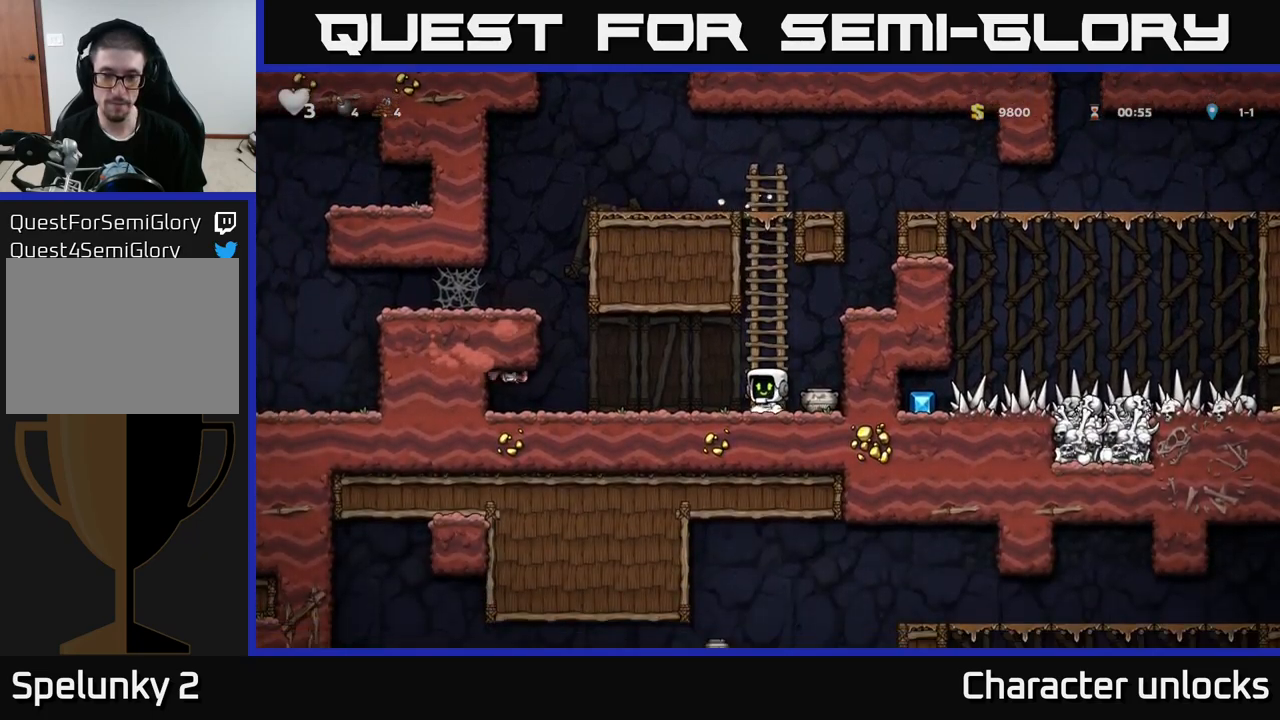
{"buttons": [], "left_stick": "center", "events": [[167, "DPAD_RIGHT", "down"], [184, "DPAD_RIGHT", "up"], [184, "X", "down"], [317, "X", "up"]]}
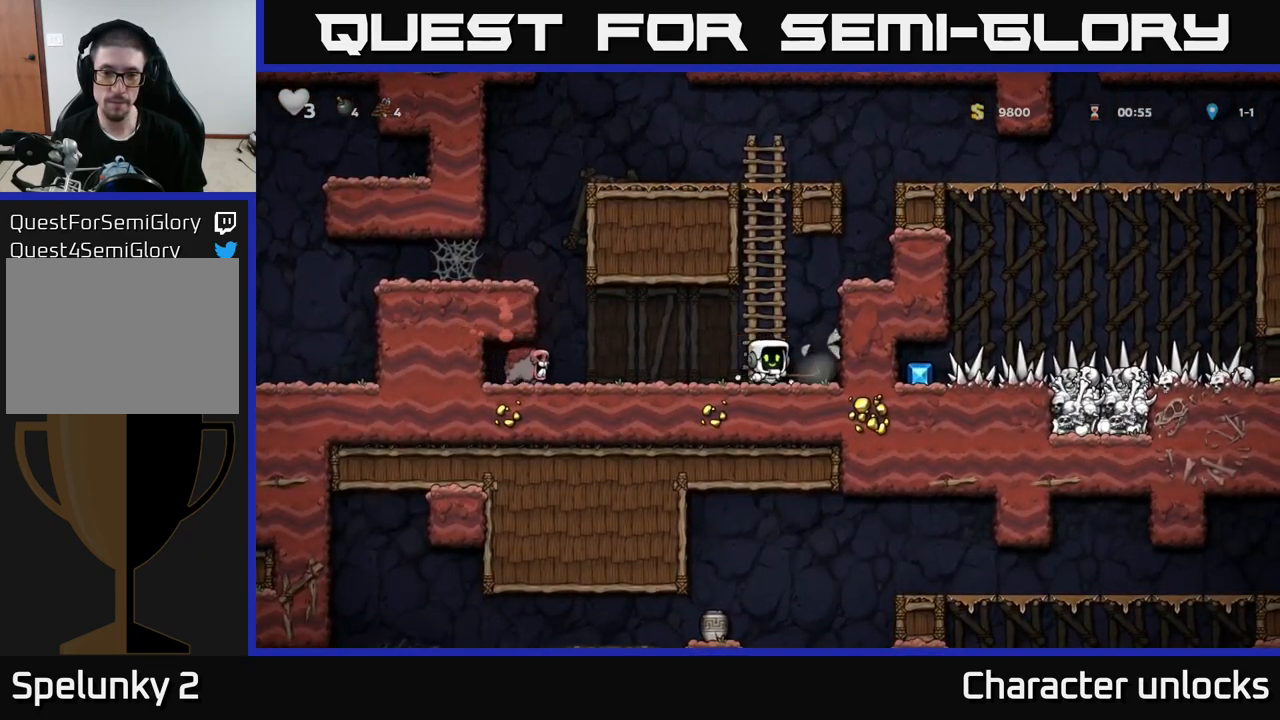
{"buttons": [], "left_stick": "center", "events": [[300, "A", "down"], [417, "A", "up"]]}